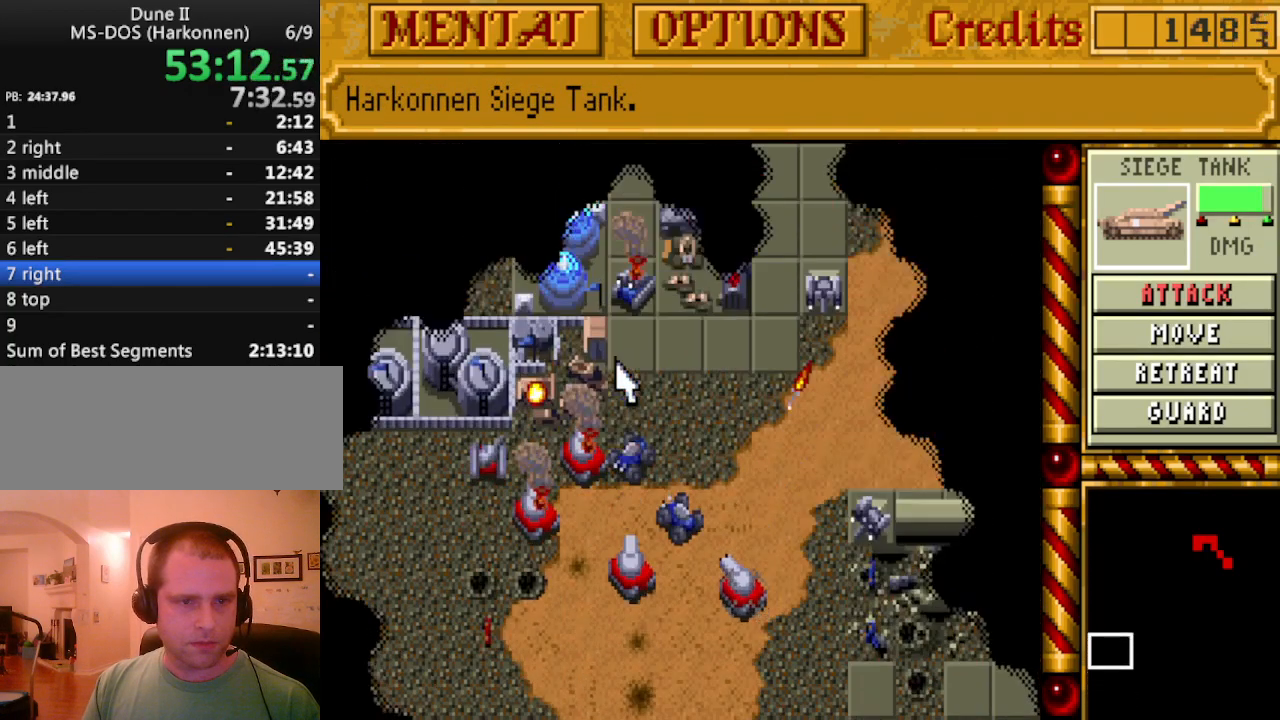
Gameplay with keyboard; each line is a JSON object with the keys held at the frame after it. "events" lists presses ("down") and releases ("up") of ".", "/", "0", "1", "2", "3", "4", "5", "6", "7", "8", "9", "a", "alt_l", "alt_r", "b", "backspace", "c", "caps_lock", "comma", "ctrl_l", "ctrl_r", "d", "down", "e", "equals", "escape", "f", "f1", "f10", "f11", "f12", "f2", "f3", "f4", "f5", "f6", "f7", "f8", "f9", "g", "h", "i", "j", "k", "l", "lbracket", "left", "m", "minus", "n", "o", "p", "q", "quote", "r", "rbracket", "return", "right", "s", "semicolon", "shift_l", "shift_r", "space", "super_l", "super_r", "t", "tab", "tilde", "u", "up", "v", "w", "x", "y" and "z" between this image and that frame as [ms after this image, input, new state], when the widget could be followed in between. No other keys are recorded. Mouse input is not recorded.
{"keys": [], "events": [[100, "left", "down"], [150, "up", "up"], [233, "left", "up"]]}
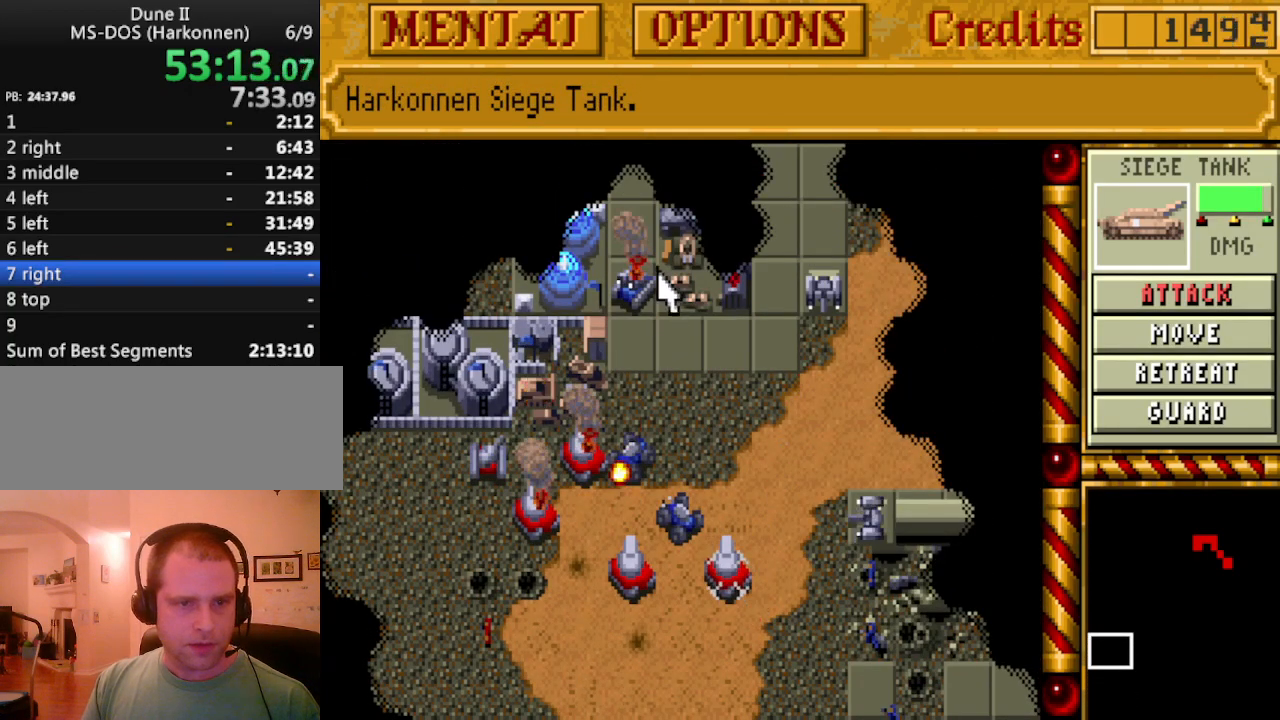
{"keys": [], "events": []}
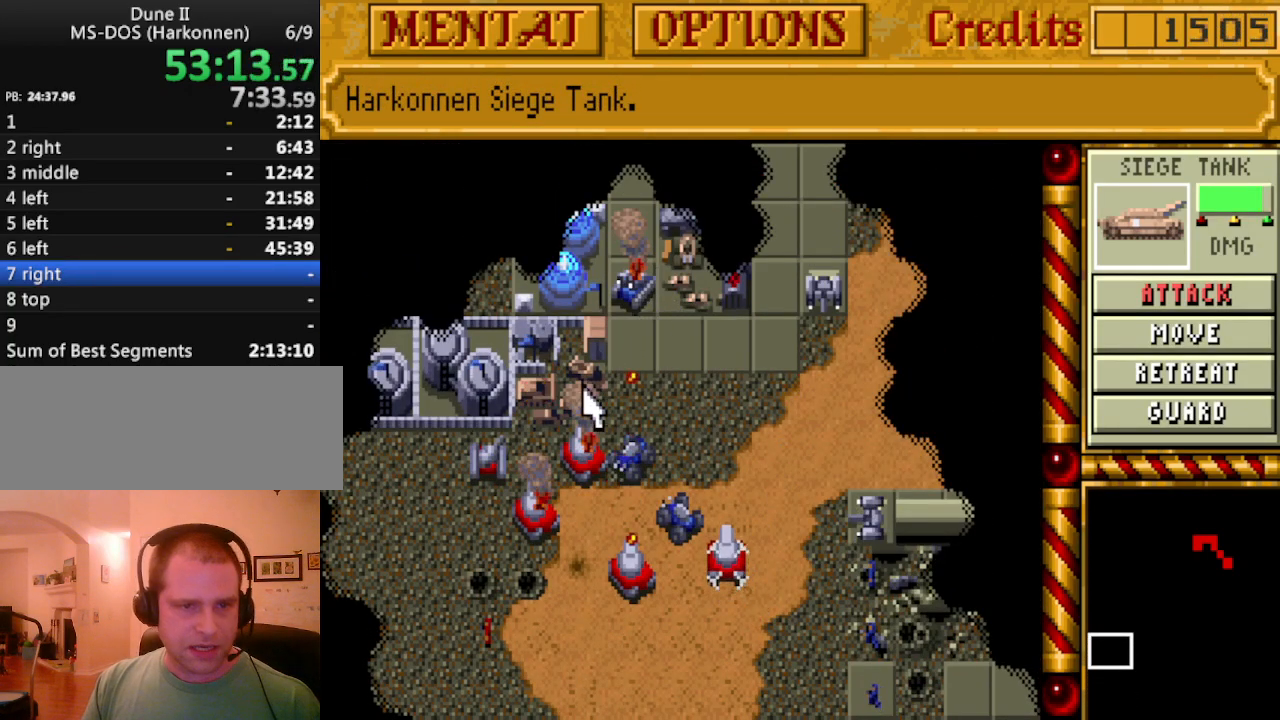
{"keys": [], "events": [[33, "a", "down"], [167, "a", "up"]]}
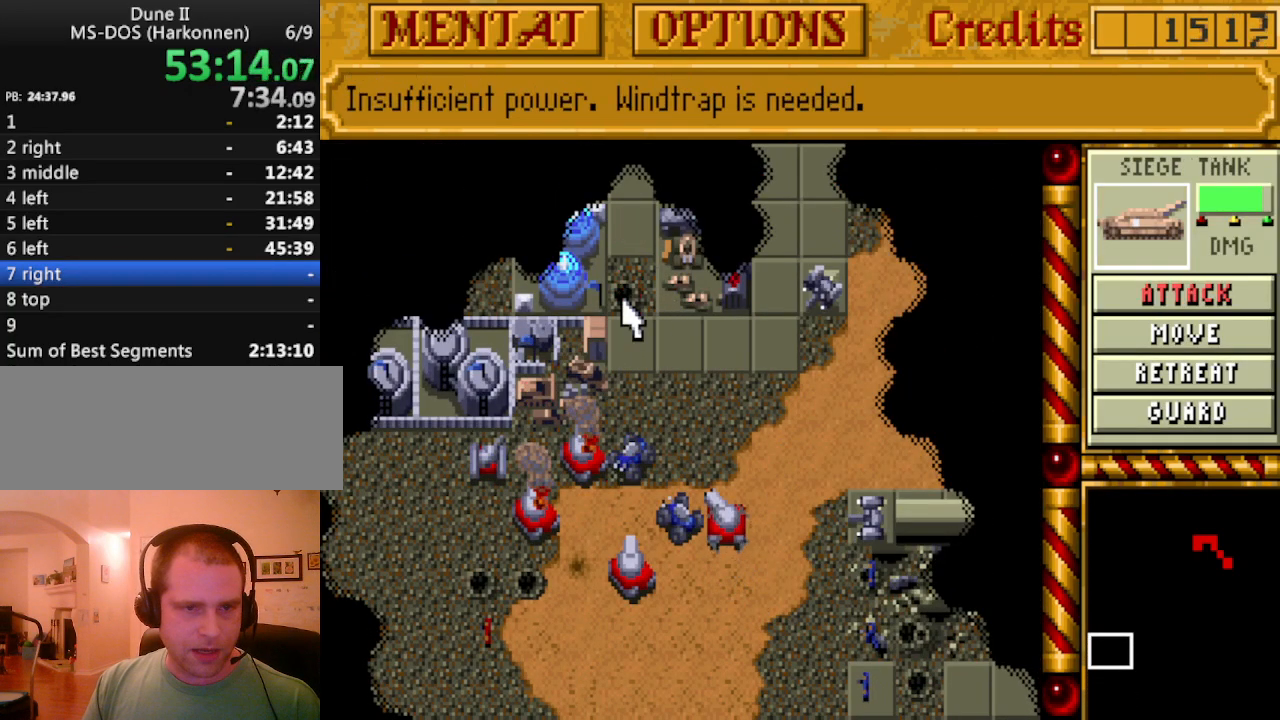
{"keys": [], "events": []}
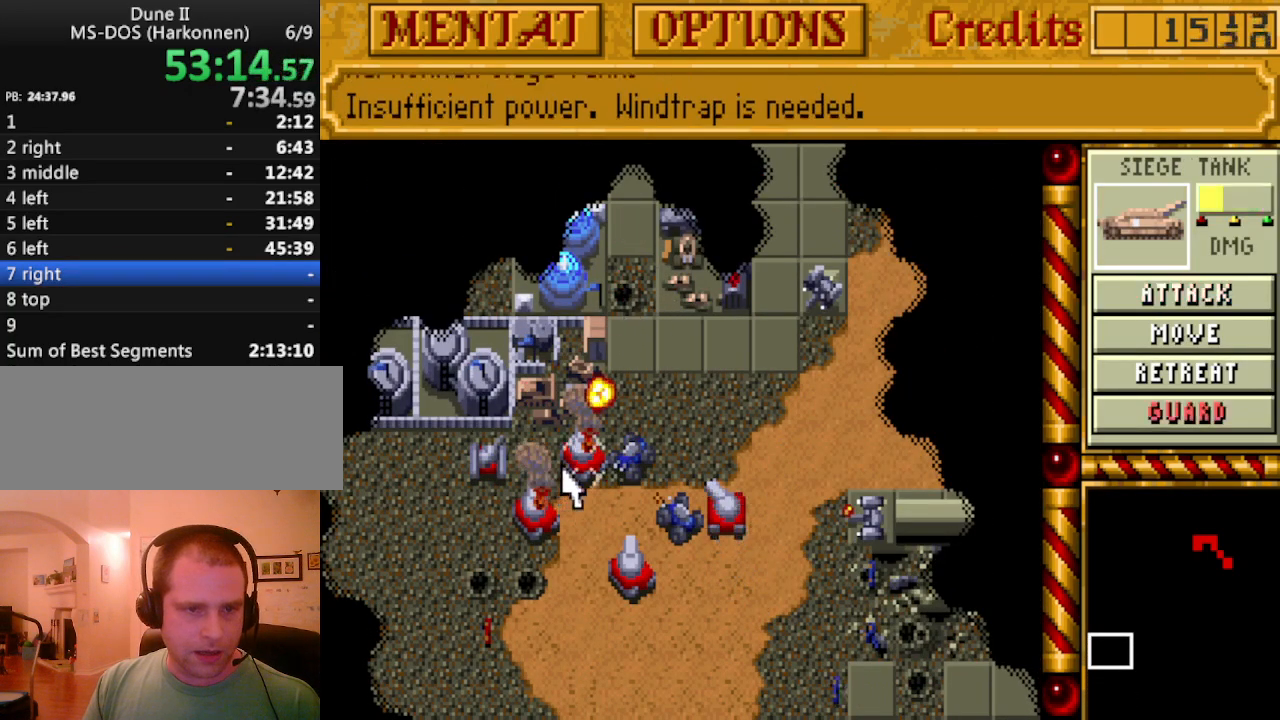
{"keys": [], "events": [[200, "a", "down"], [300, "a", "up"]]}
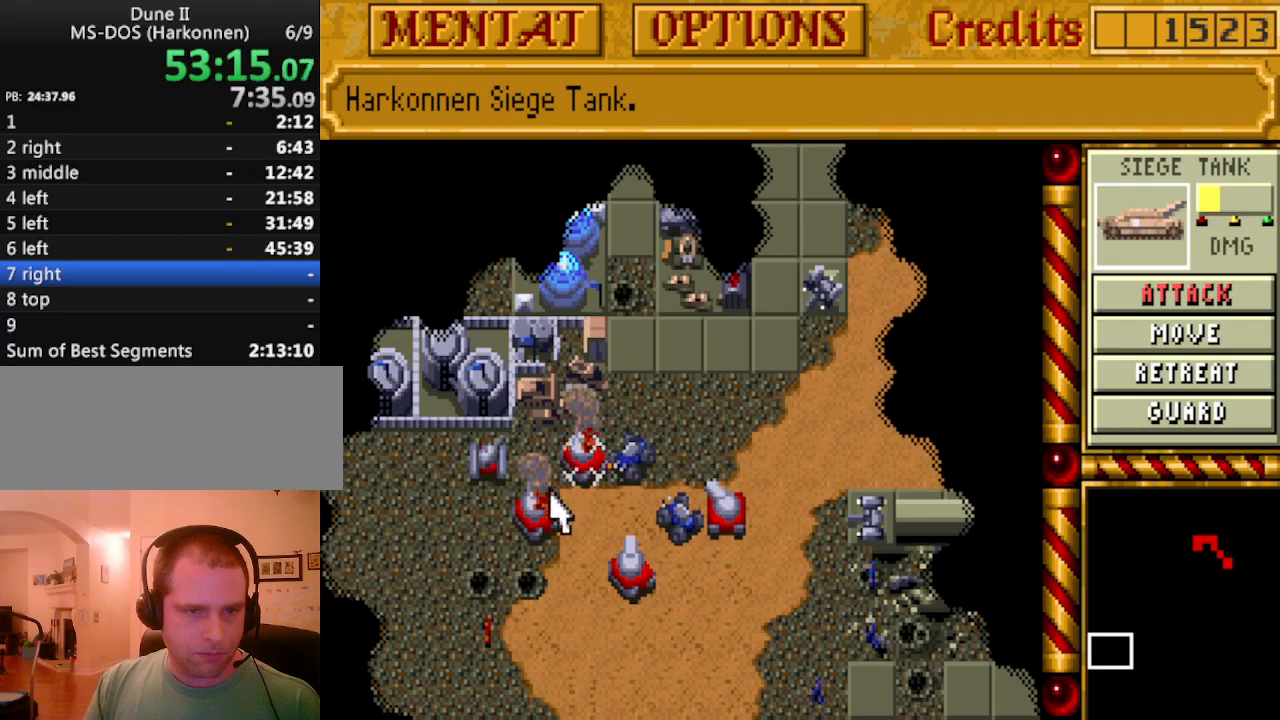
{"keys": [], "events": [[317, "a", "down"], [400, "a", "up"]]}
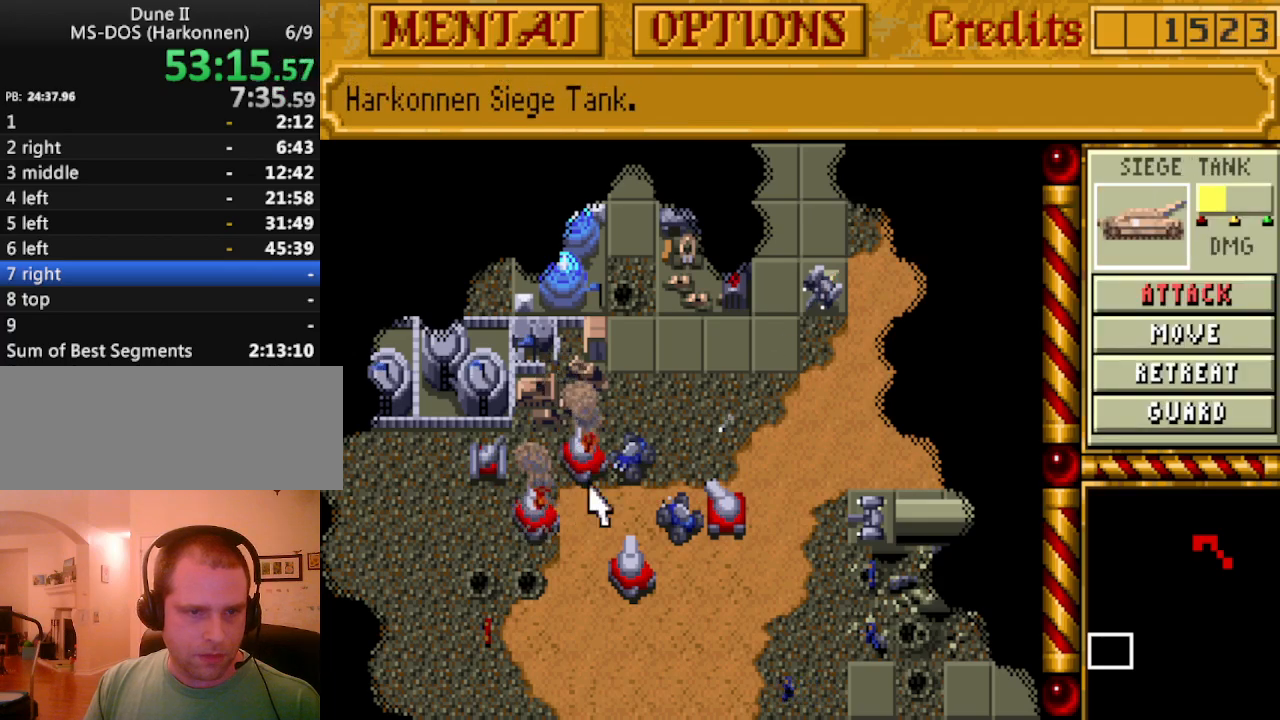
{"keys": ["a"], "events": [[417, "a", "down"]]}
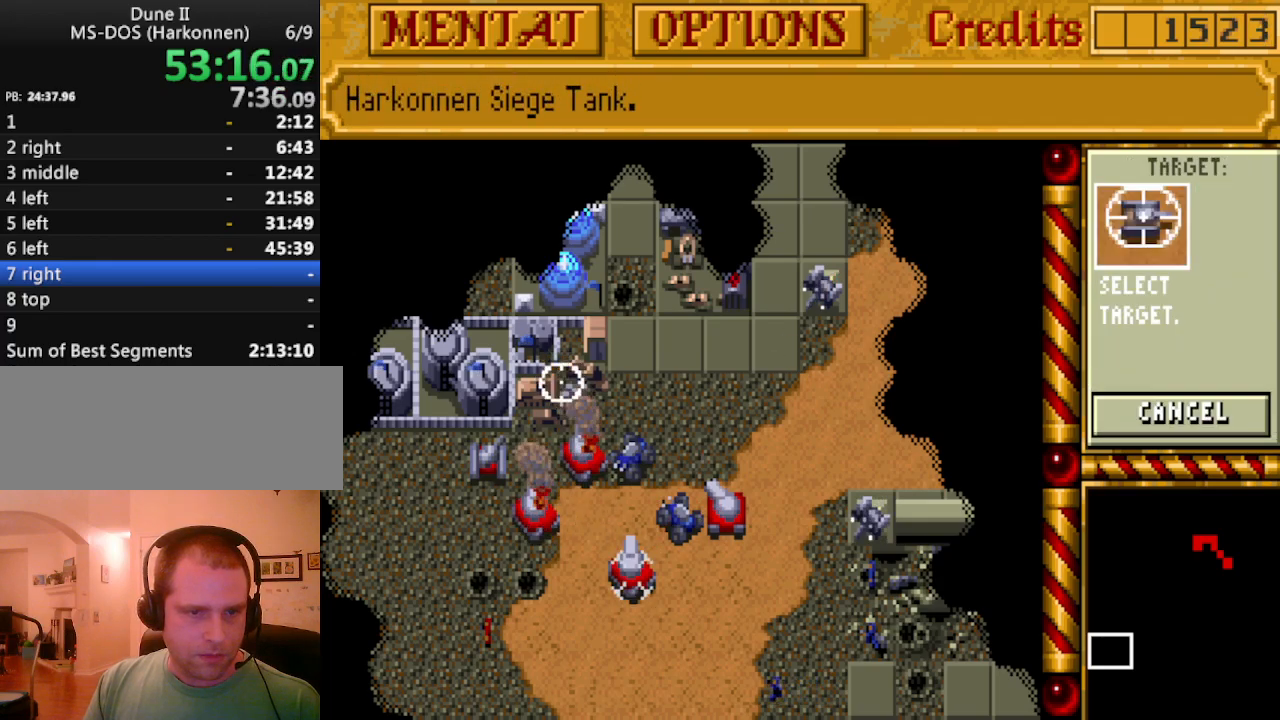
{"keys": [], "events": [[67, "a", "up"]]}
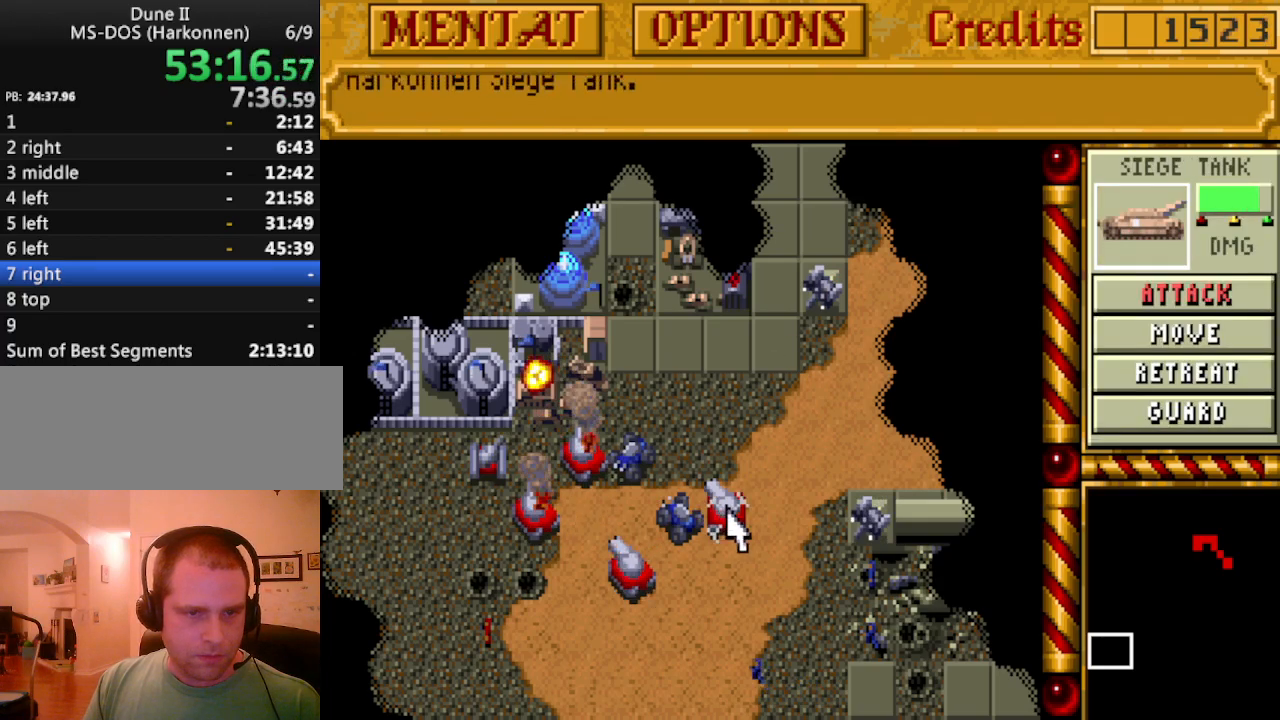
{"keys": [], "events": [[167, "a", "down"], [267, "a", "up"]]}
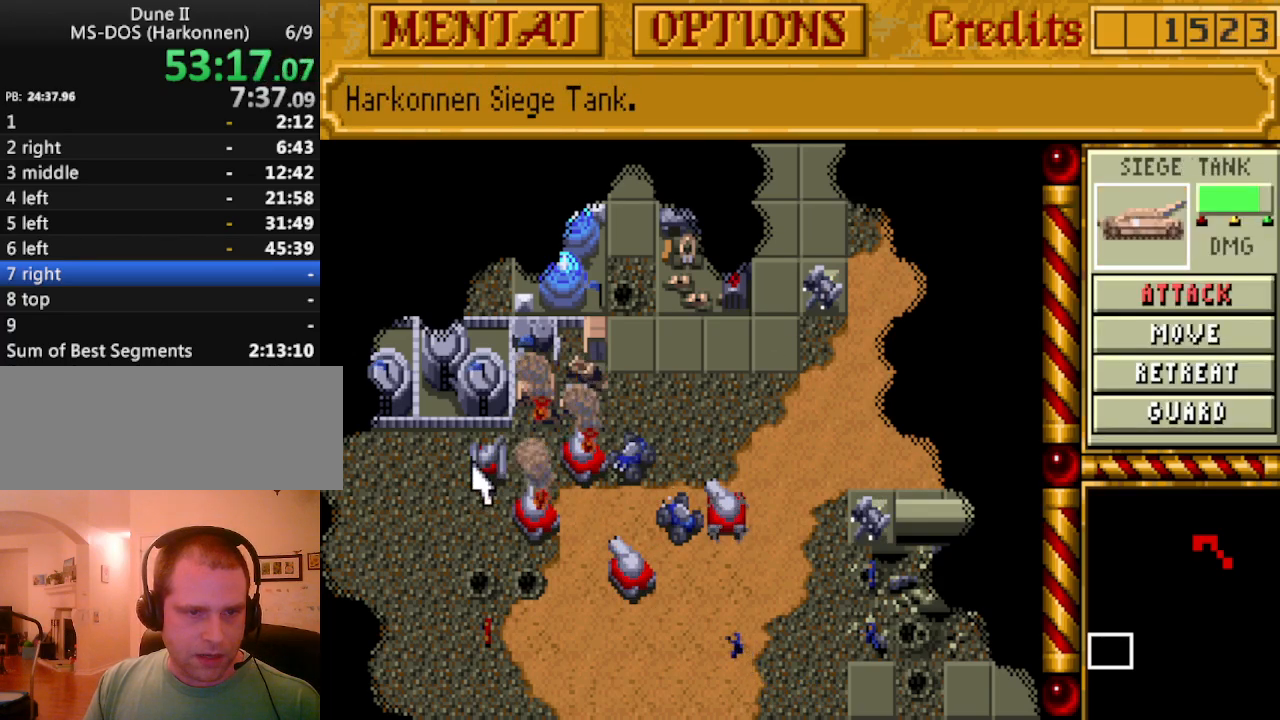
{"keys": [], "events": [[233, "a", "down"], [367, "a", "up"]]}
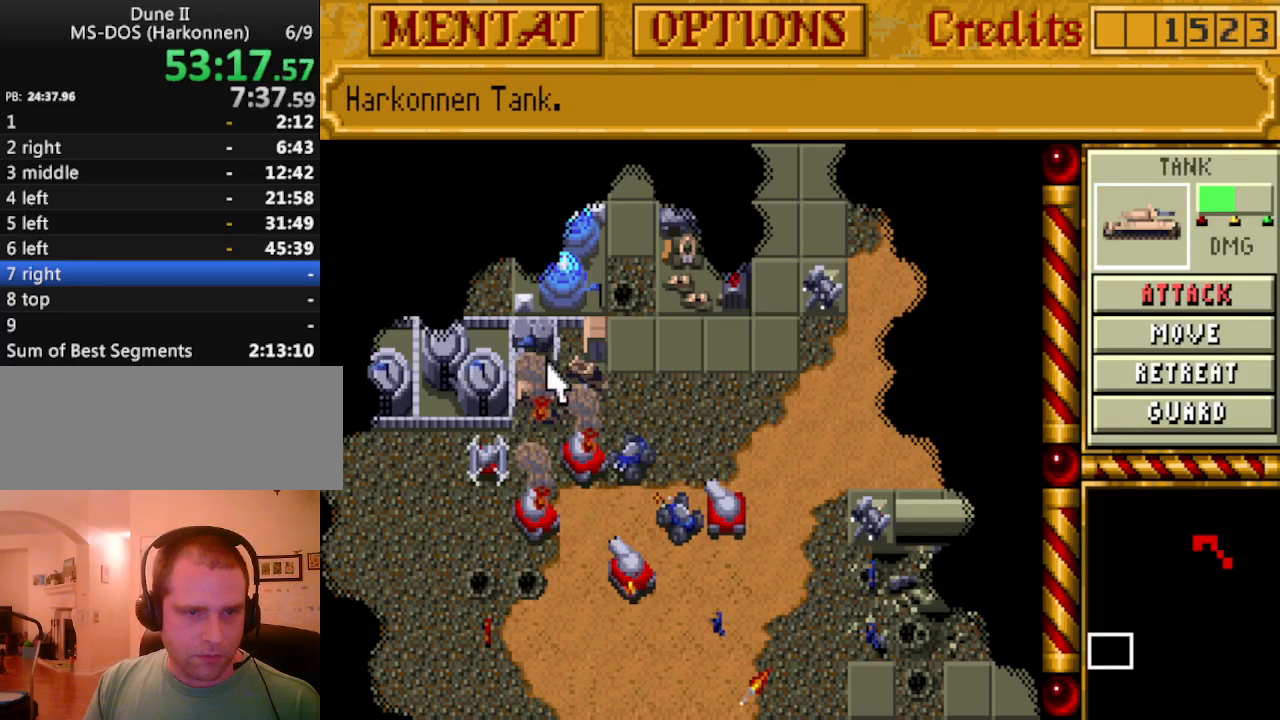
{"keys": ["left"], "events": [[483, "left", "down"]]}
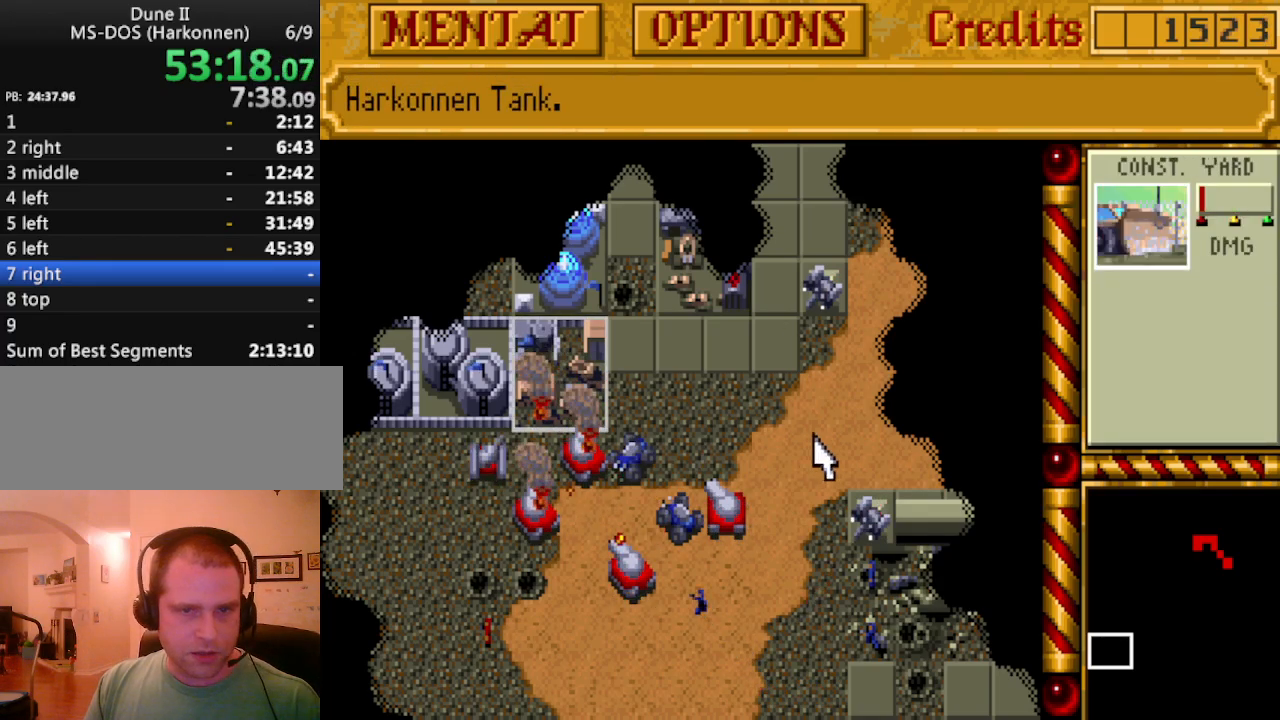
{"keys": [], "events": [[67, "left", "up"], [400, "up", "down"], [500, "up", "up"]]}
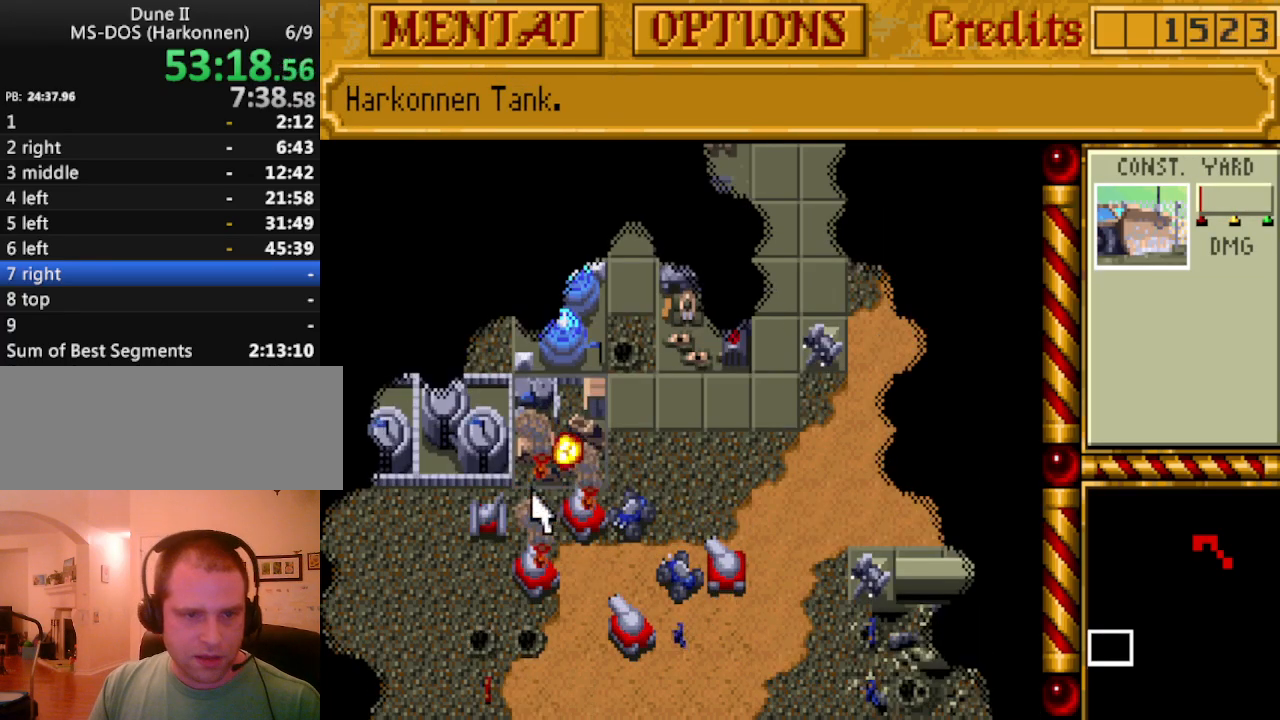
{"keys": [], "events": []}
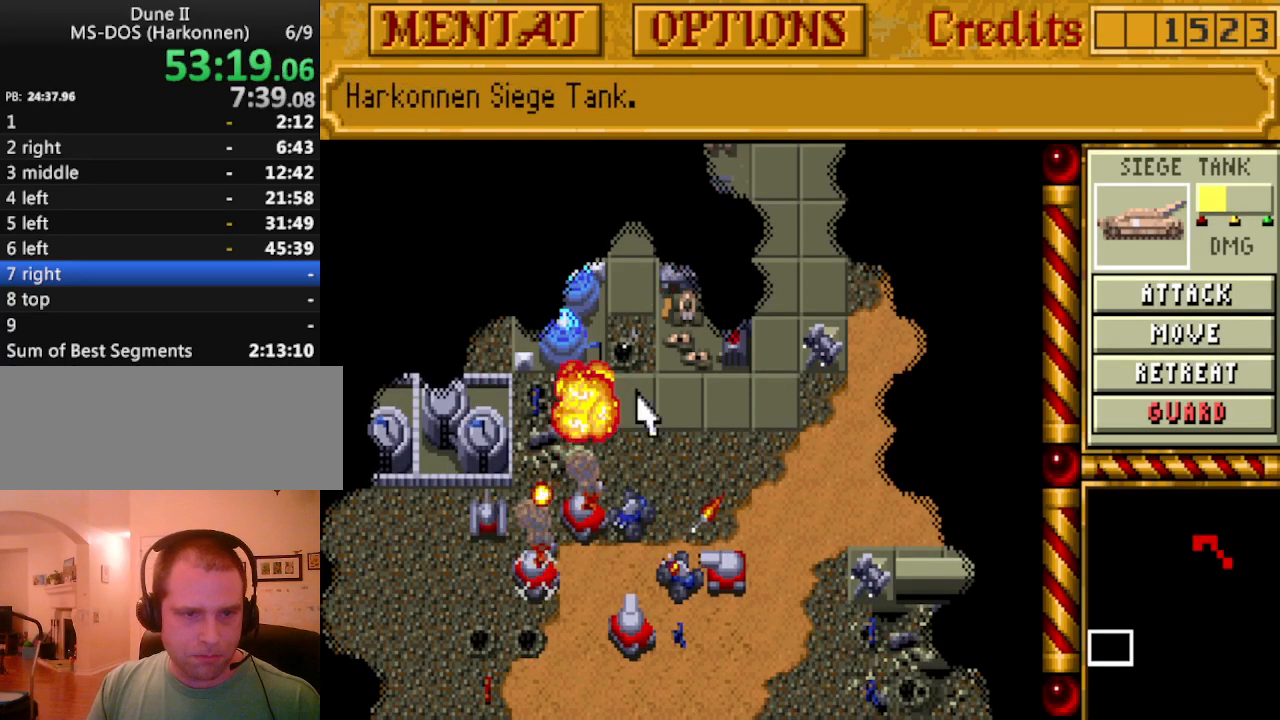
{"keys": [], "events": [[150, "a", "down"], [283, "a", "up"]]}
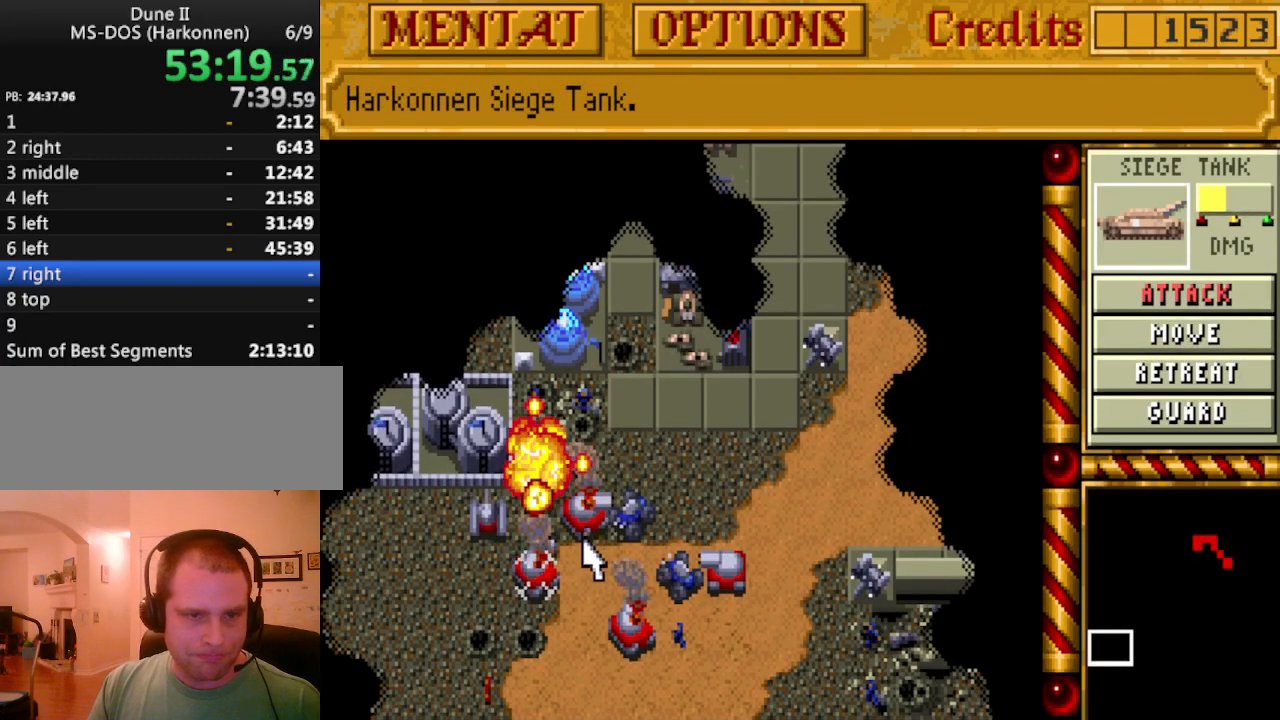
{"keys": ["a"], "events": [[433, "a", "down"]]}
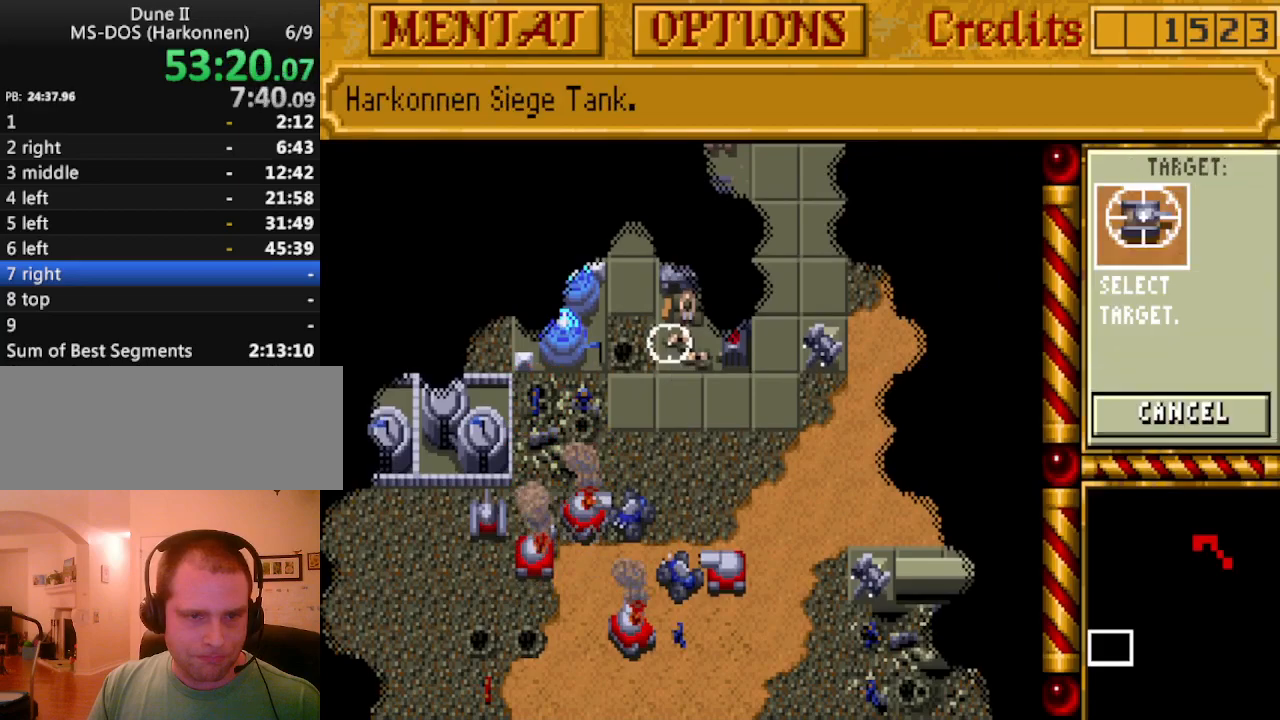
{"keys": [], "events": [[33, "a", "up"]]}
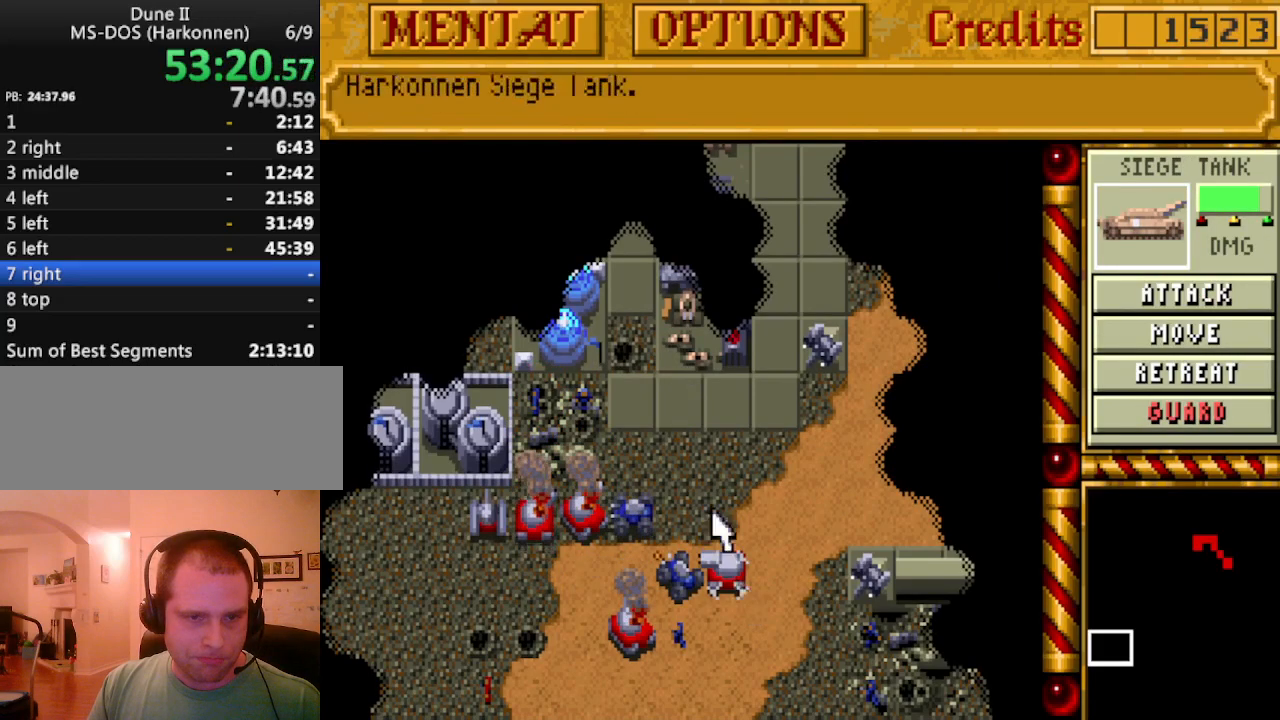
{"keys": [], "events": [[100, "a", "down"], [183, "a", "up"]]}
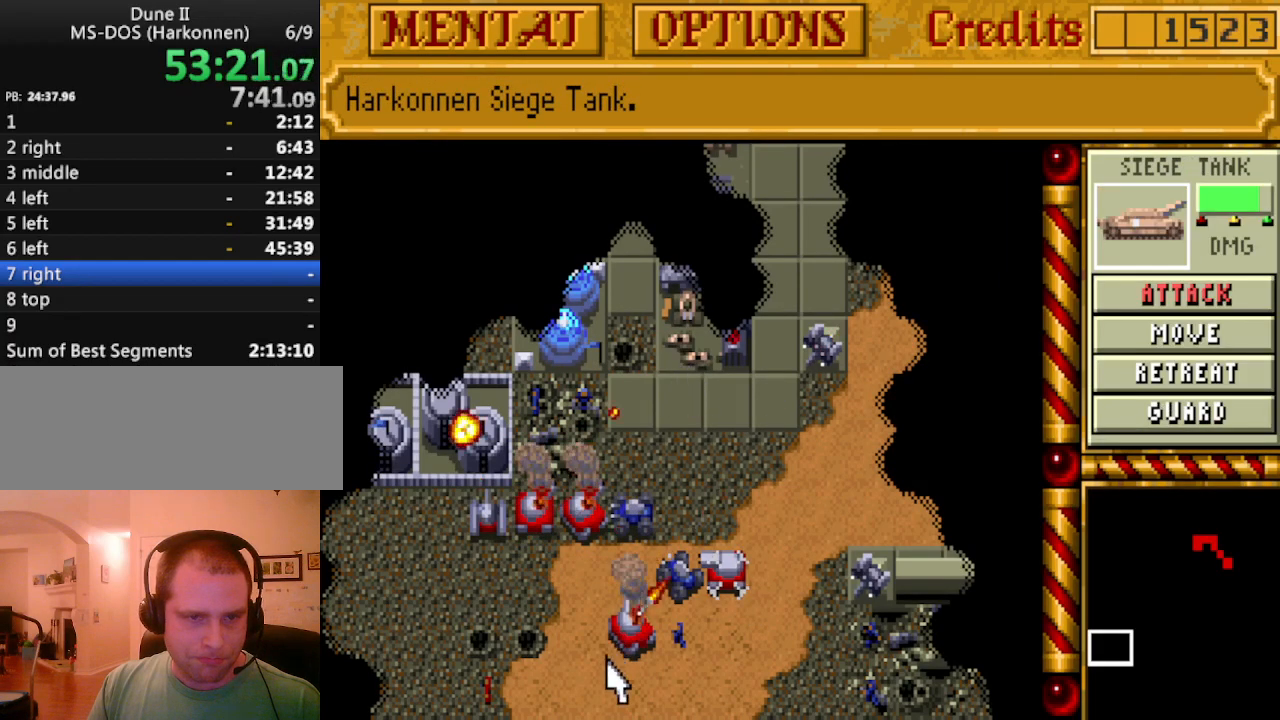
{"keys": ["a"], "events": [[433, "a", "down"]]}
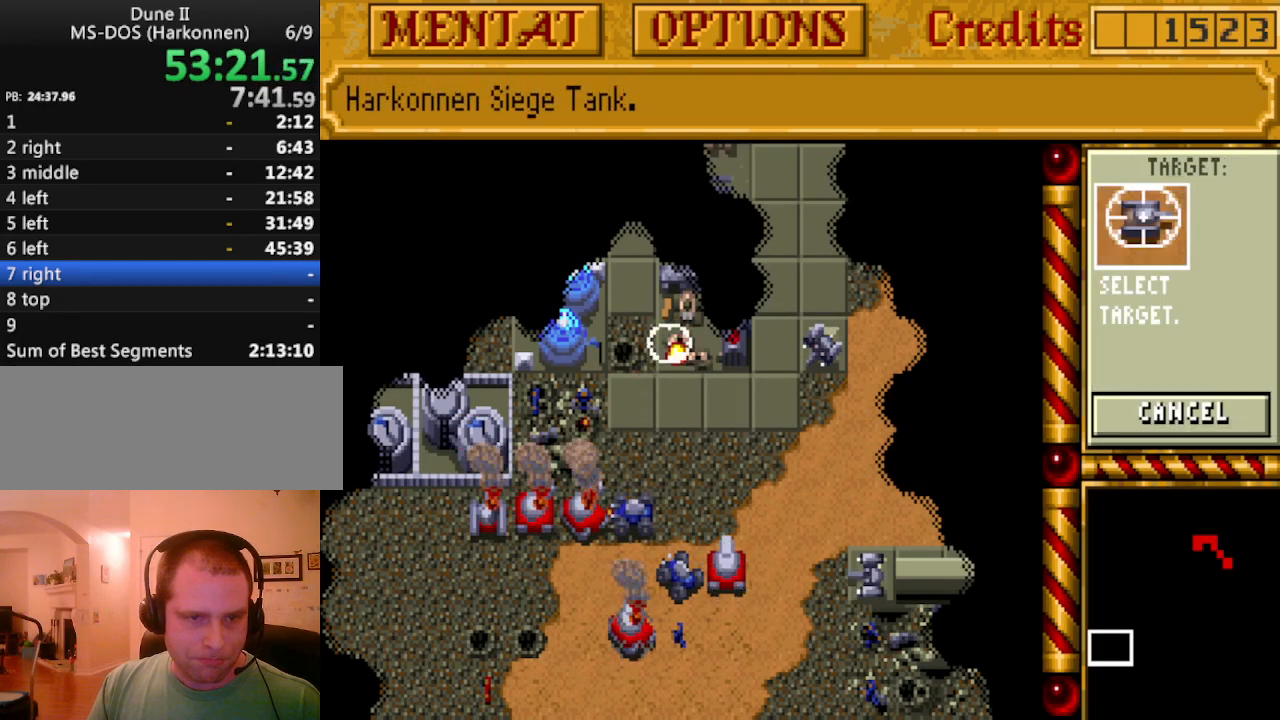
{"keys": [], "events": [[83, "a", "up"]]}
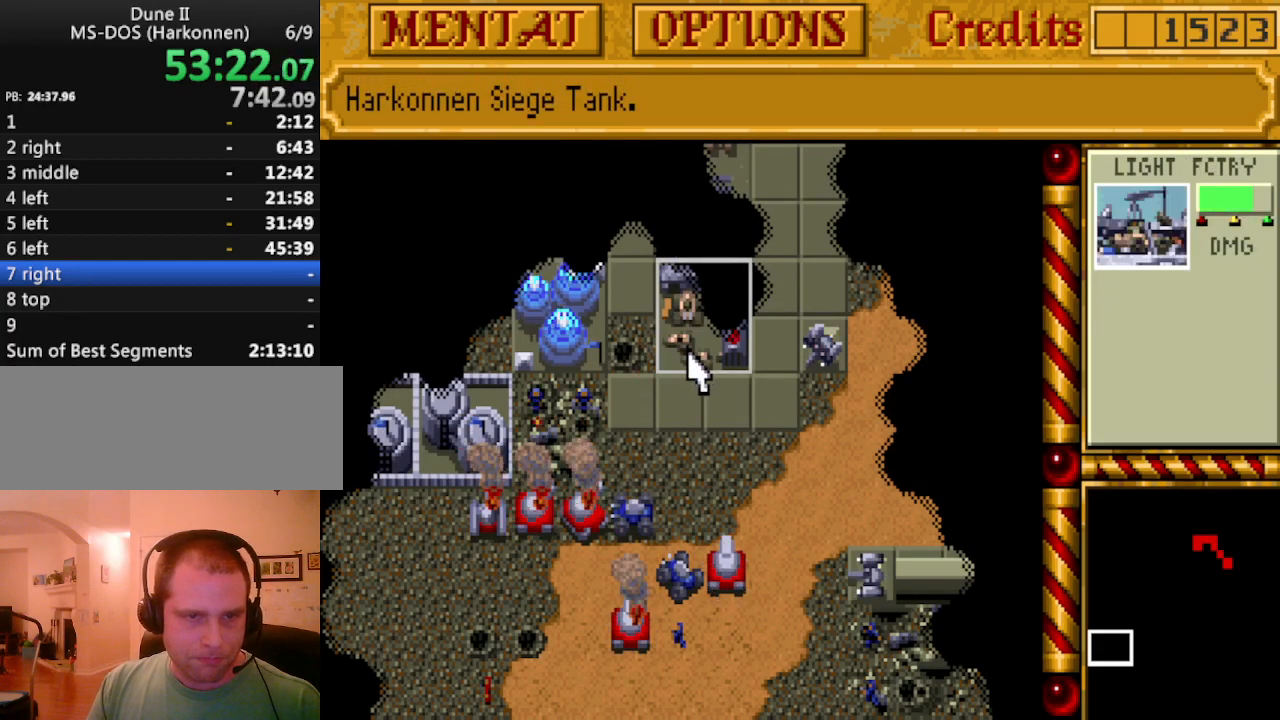
{"keys": [], "events": []}
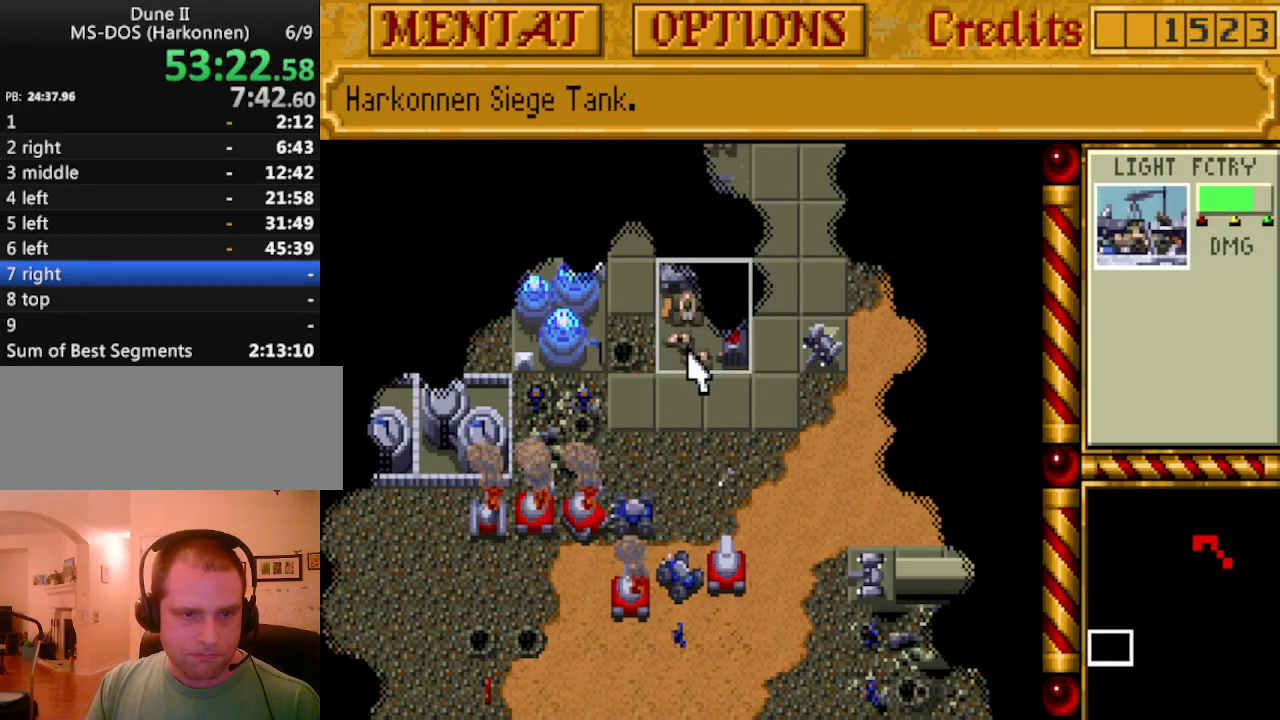
{"keys": [], "events": [[200, "up", "down"], [300, "up", "up"]]}
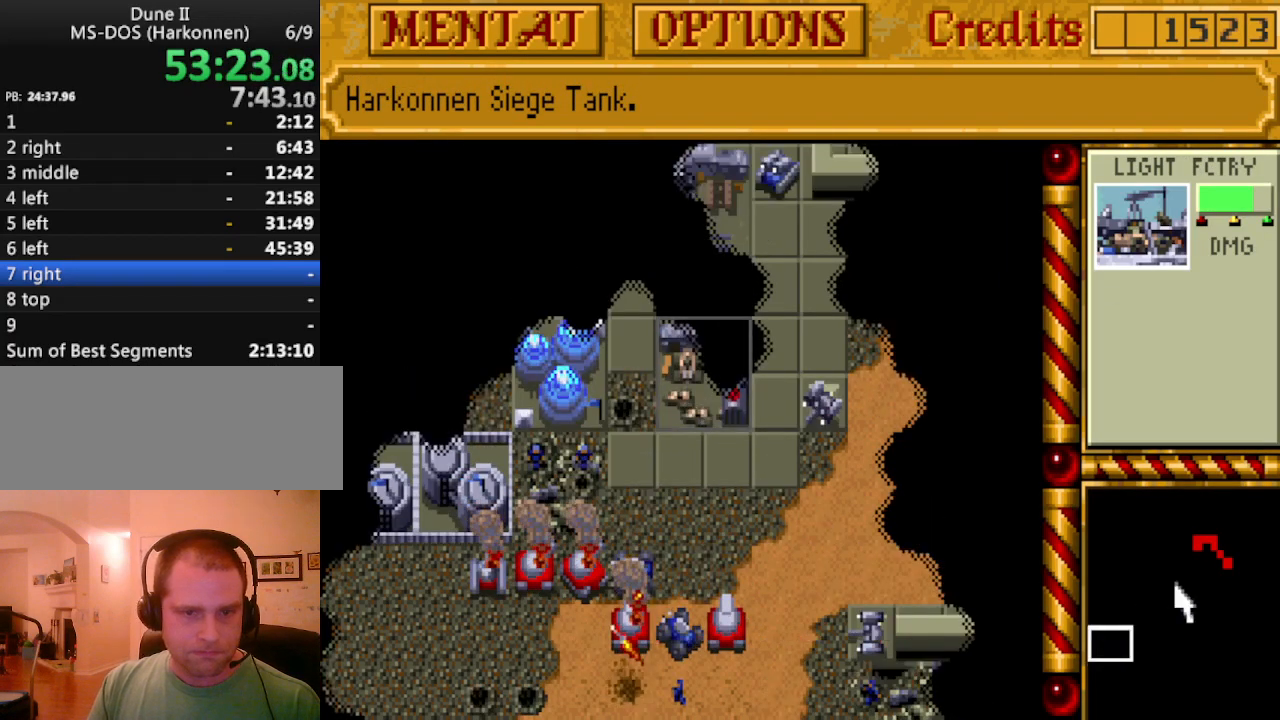
{"keys": [], "events": []}
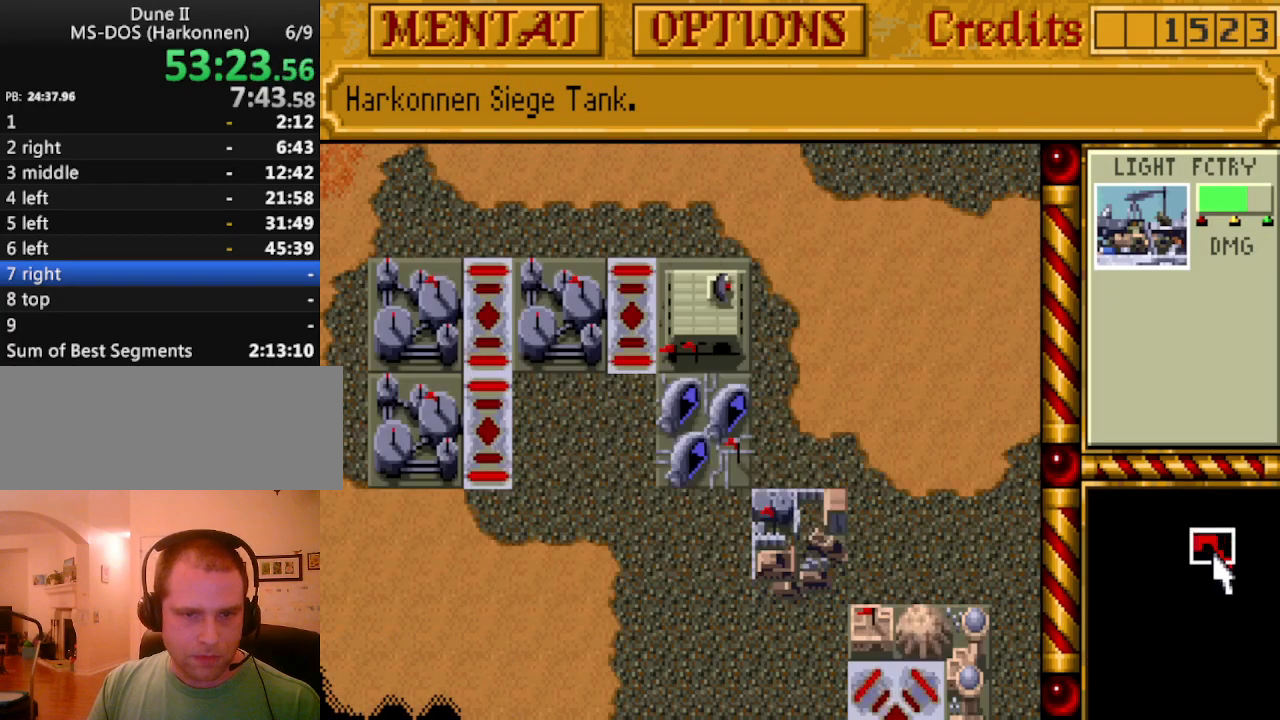
{"keys": [], "events": [[133, "right", "down"], [233, "right", "up"]]}
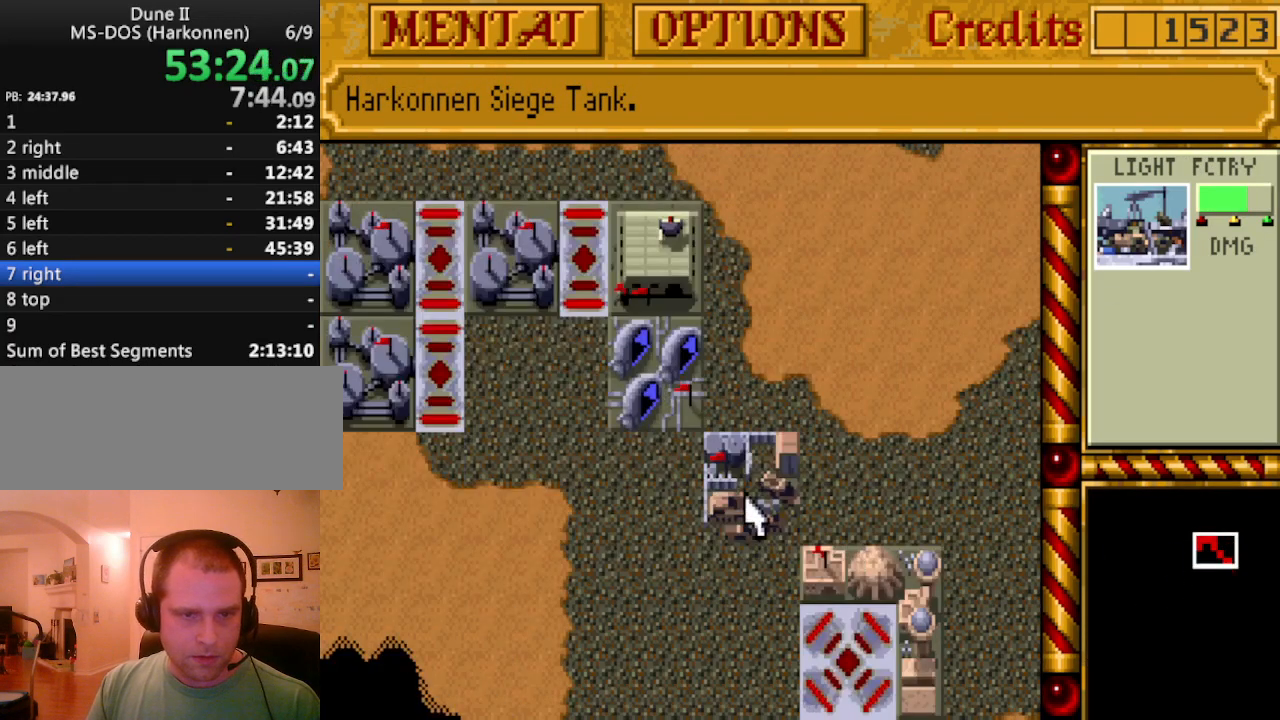
{"keys": ["up"], "events": [[300, "left", "down"], [350, "left", "up"], [483, "up", "down"]]}
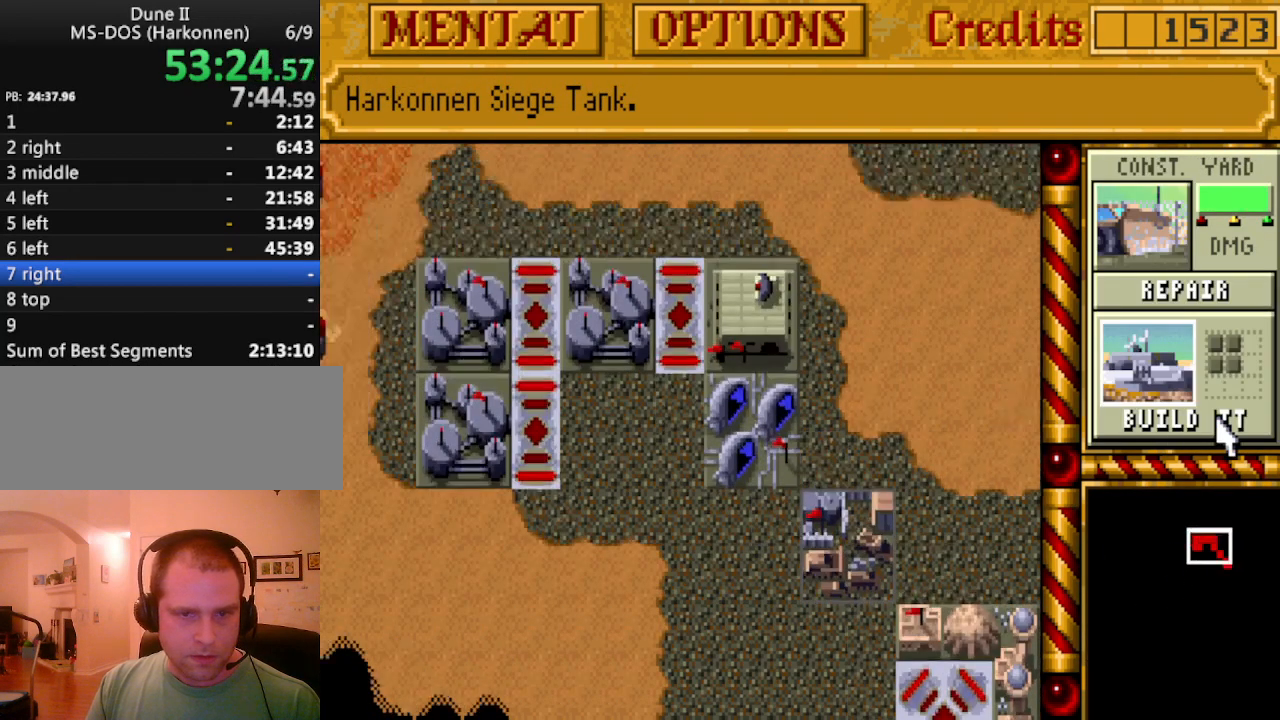
{"keys": [], "events": [[33, "left", "down"], [83, "up", "up"], [117, "left", "up"]]}
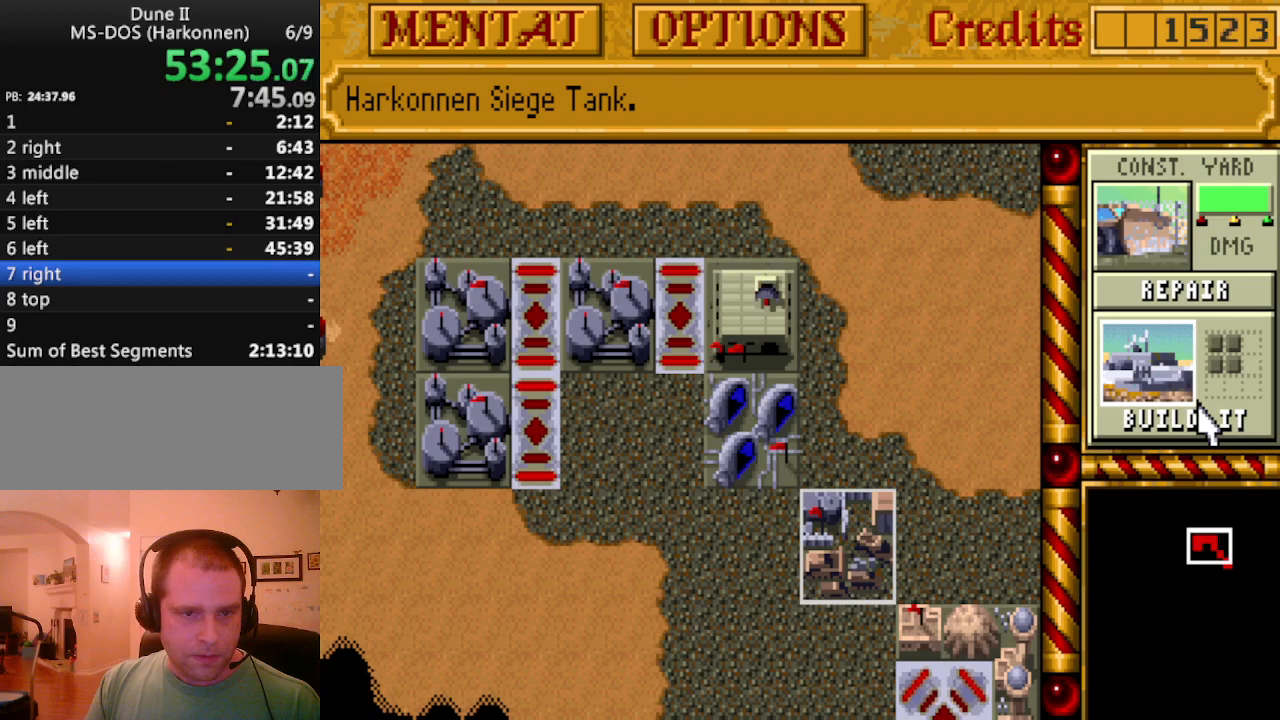
{"keys": [], "events": []}
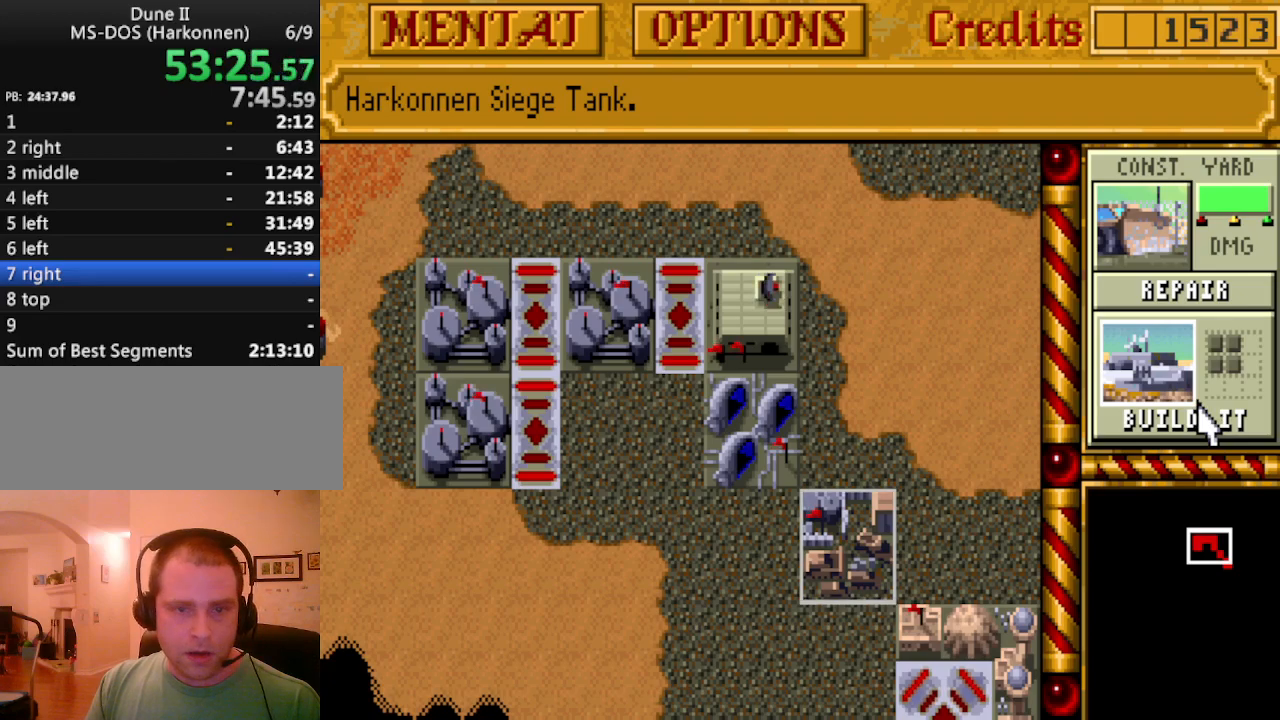
{"keys": [], "events": []}
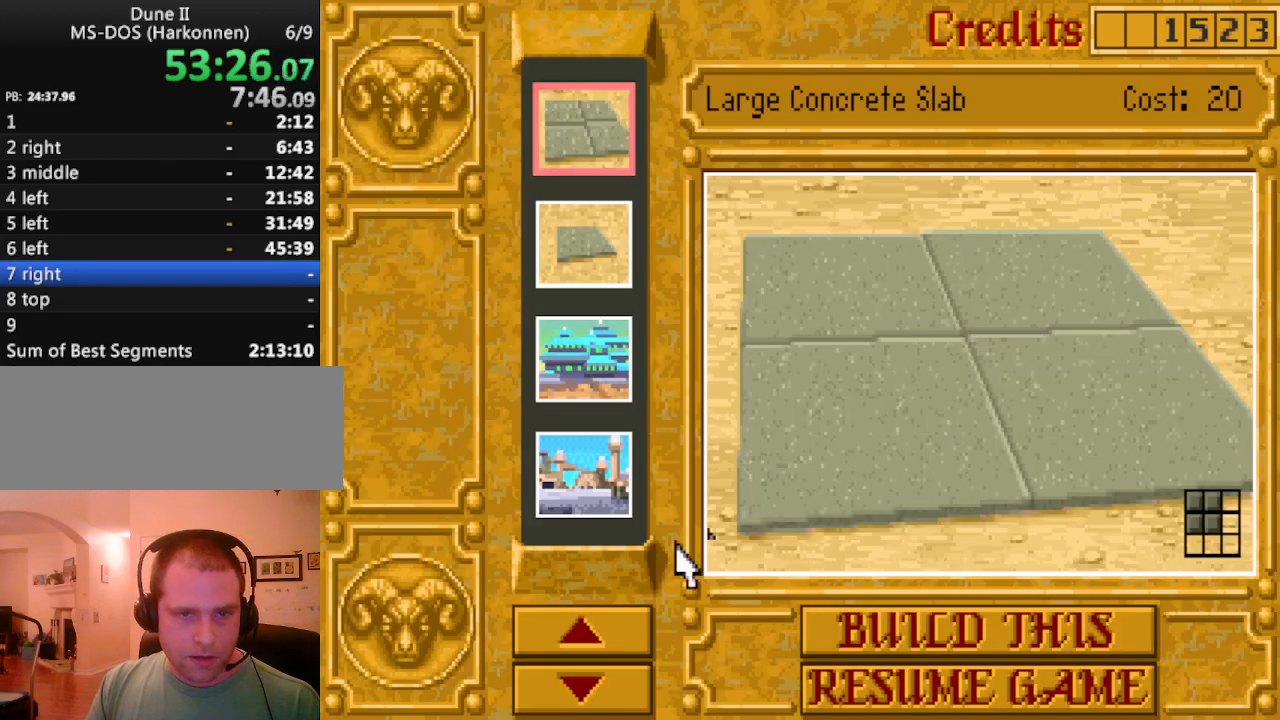
{"keys": [], "events": []}
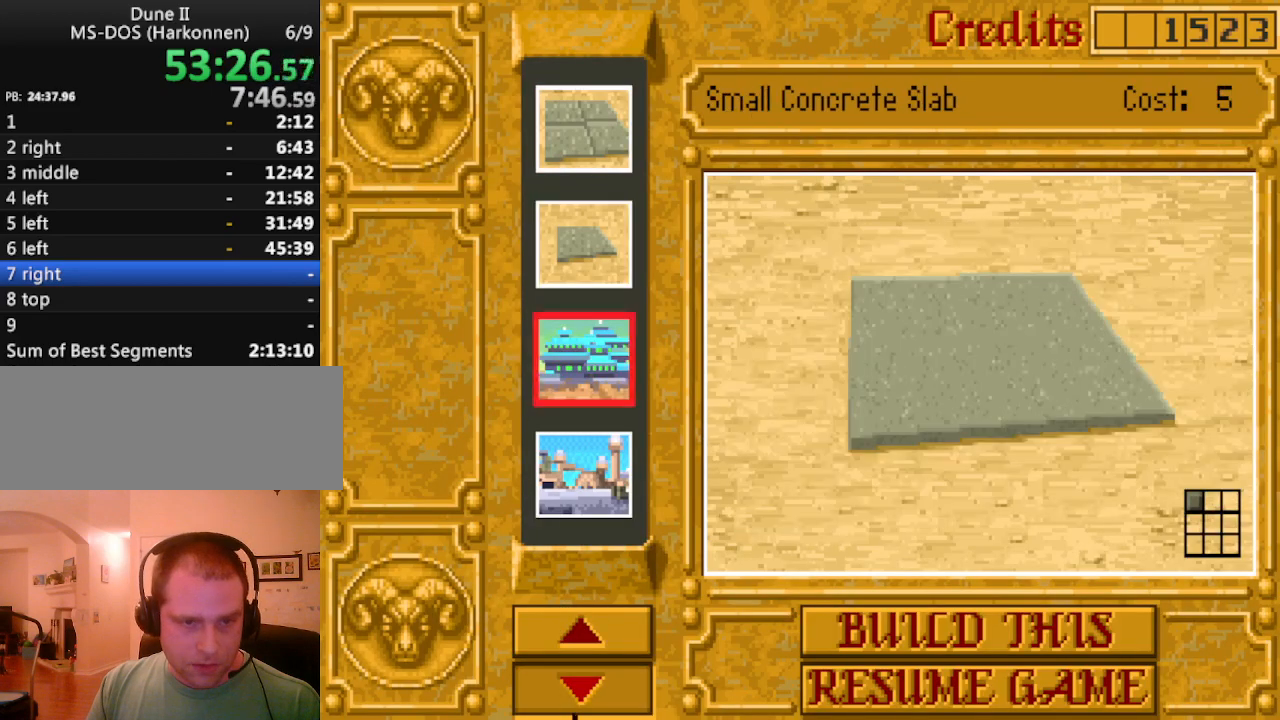
{"keys": [], "events": []}
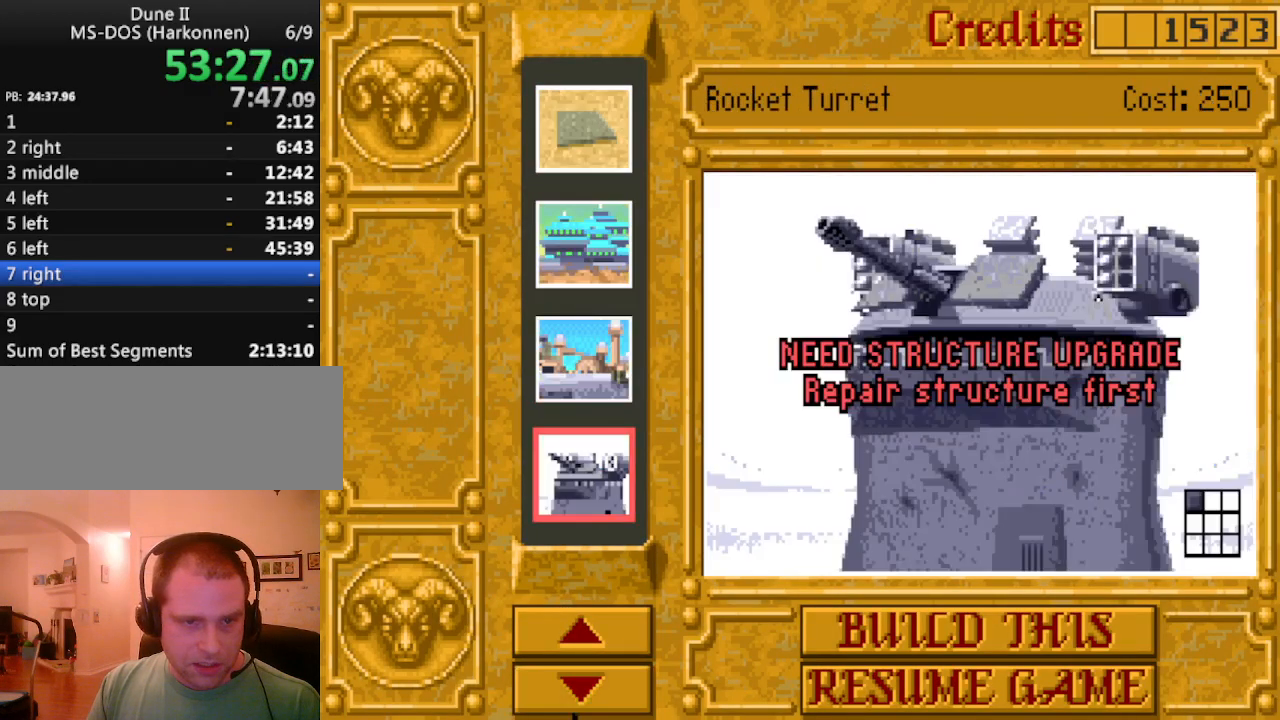
{"keys": [], "events": []}